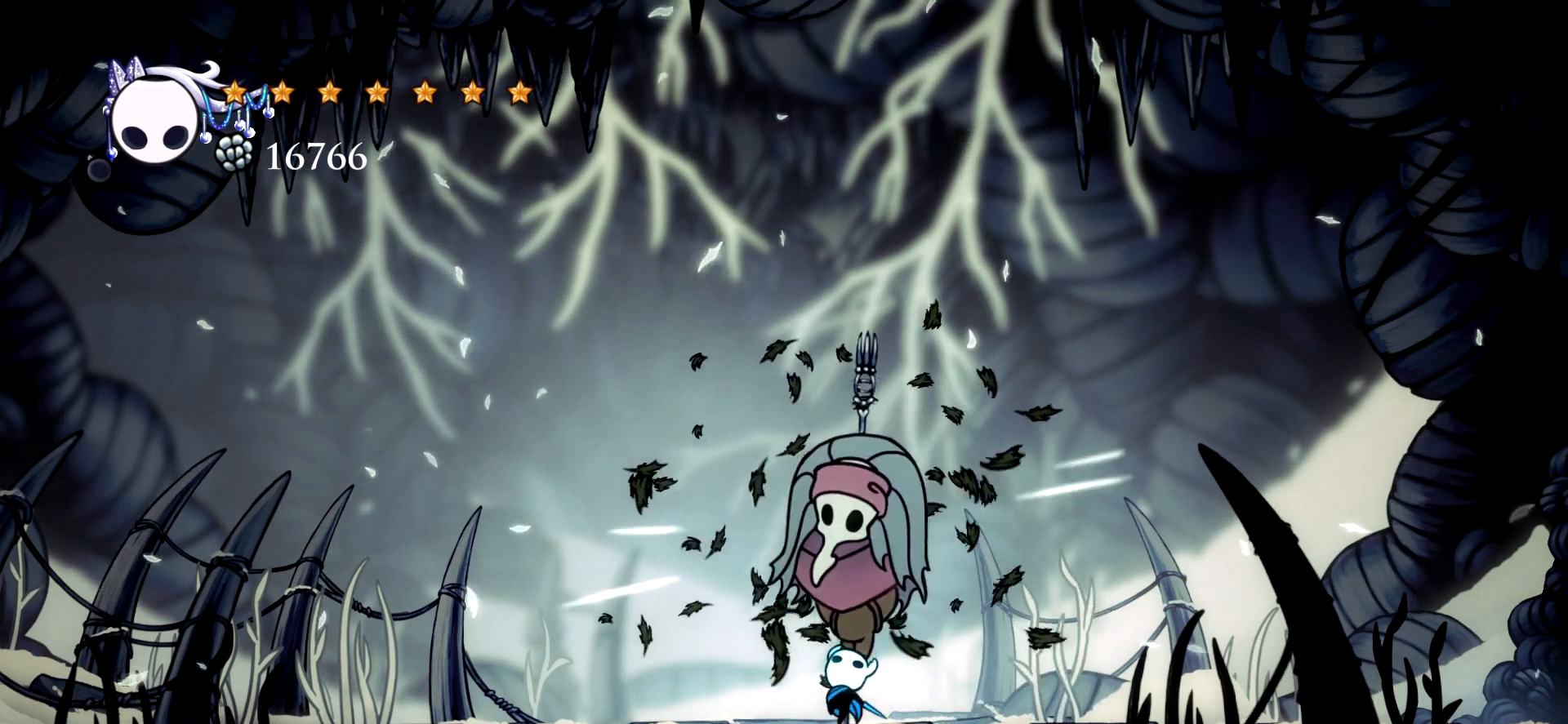
Gameplay with keyboard; each line is a JSON object with the keys held at the frame after it. "events" lists presses ("down") and releases ("up") of "a", "c", "d", "down", "e", "escape", "left", "right", "s", "space", "up", "x" and "z" between this image and that frame as [ms after this image, input, new state], when the widget could be followed in between. No other keys are recorded. Mouse input is not recorded.
{"keys": ["up", "x"], "events": [[83, "x", "up"], [167, "x", "down"], [217, "x", "up"], [317, "x", "down"], [350, "x", "up"], [450, "x", "down"]]}
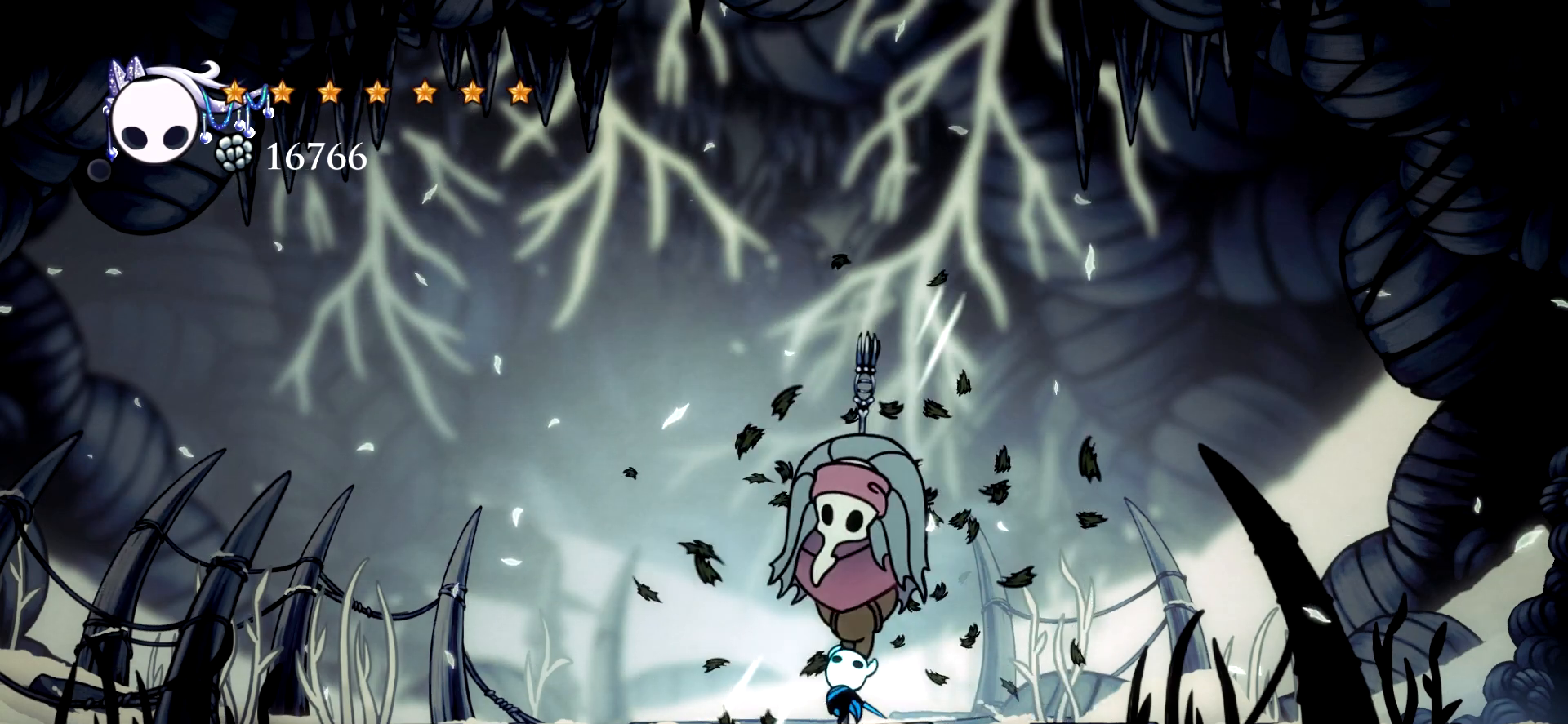
{"keys": ["up", "x"], "events": [[50, "x", "up"], [133, "x", "down"], [233, "x", "up"], [317, "x", "down"], [417, "x", "up"], [467, "x", "down"]]}
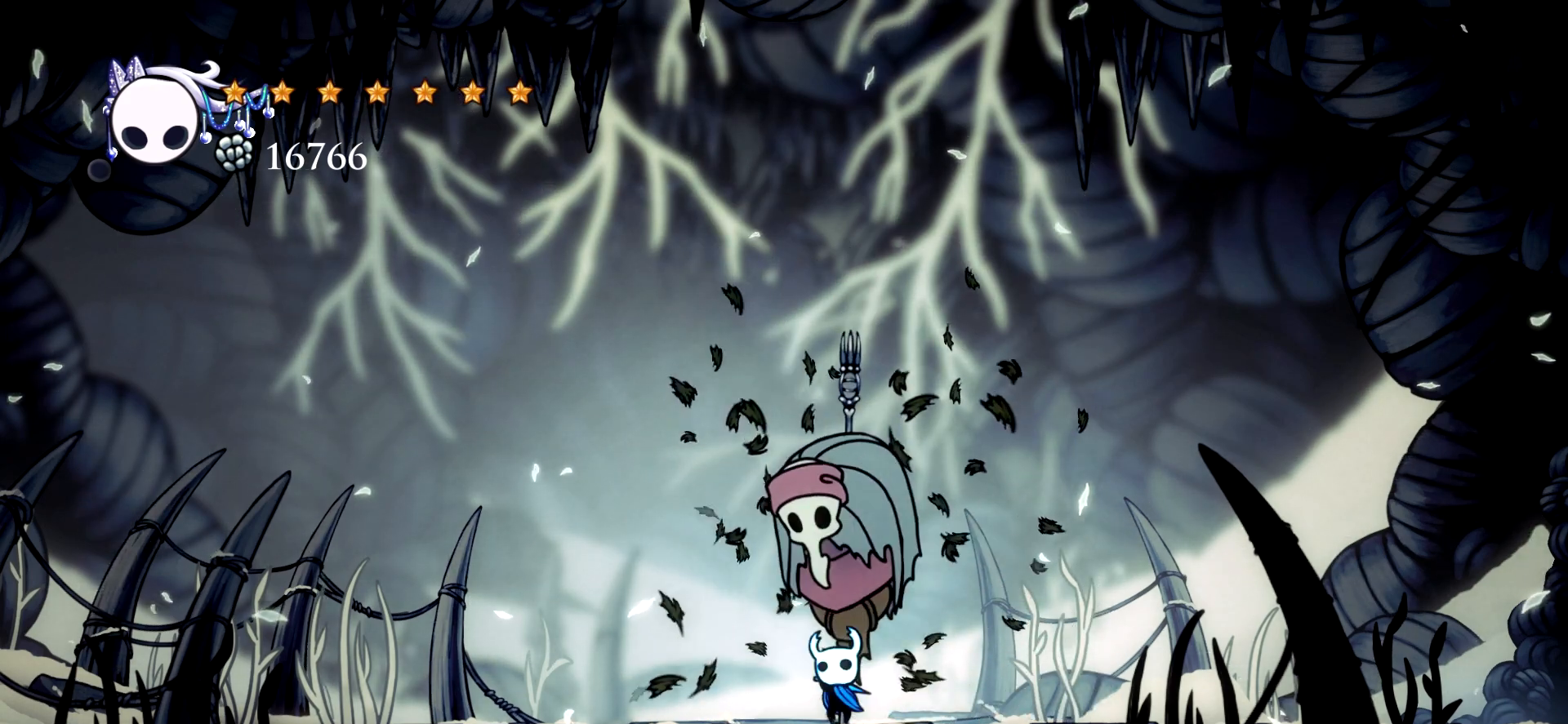
{"keys": ["up", "x"], "events": [[67, "x", "up"], [150, "x", "down"], [250, "x", "up"], [333, "x", "down"], [383, "x", "up"], [483, "x", "down"]]}
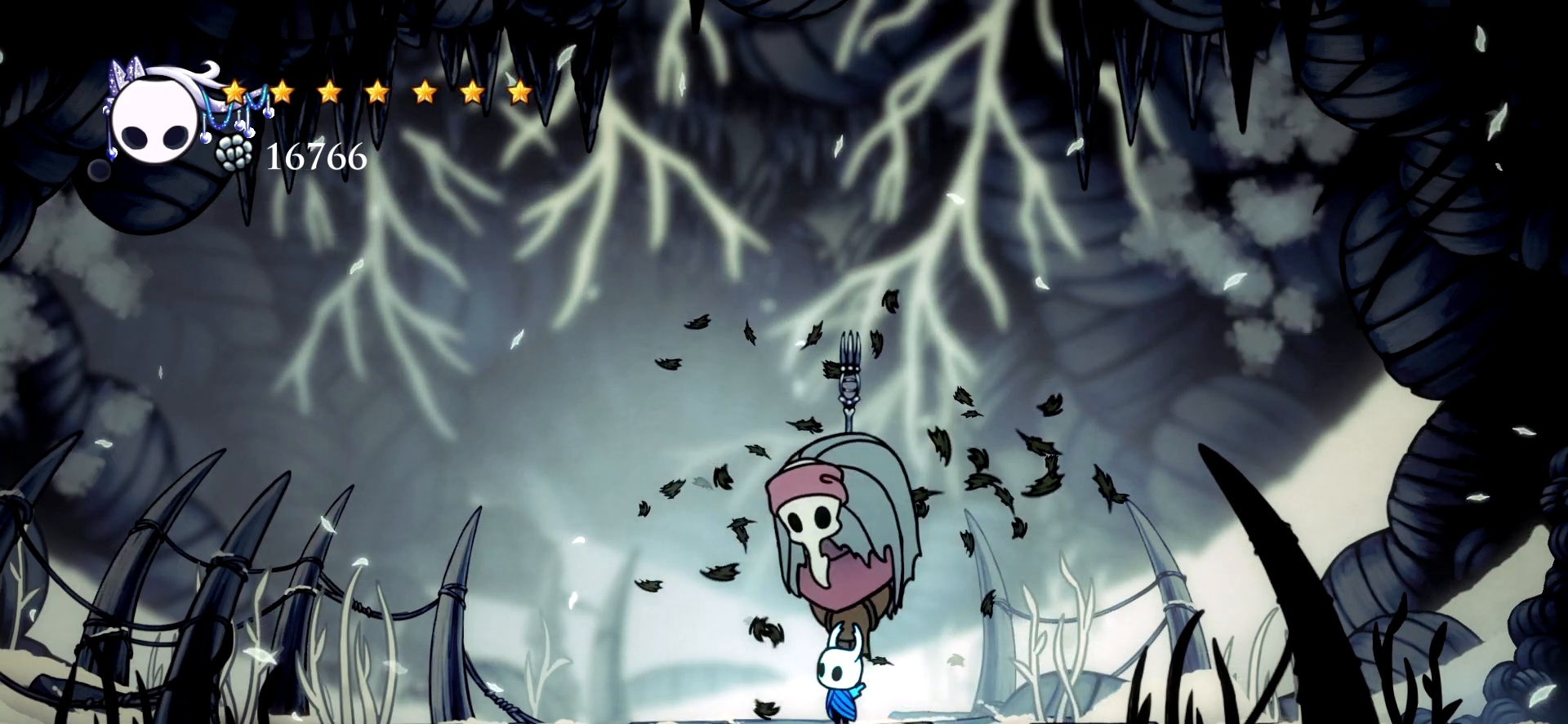
{"keys": ["up"], "events": [[83, "x", "up"], [167, "x", "down"], [317, "x", "up"], [350, "x", "down"], [450, "x", "up"]]}
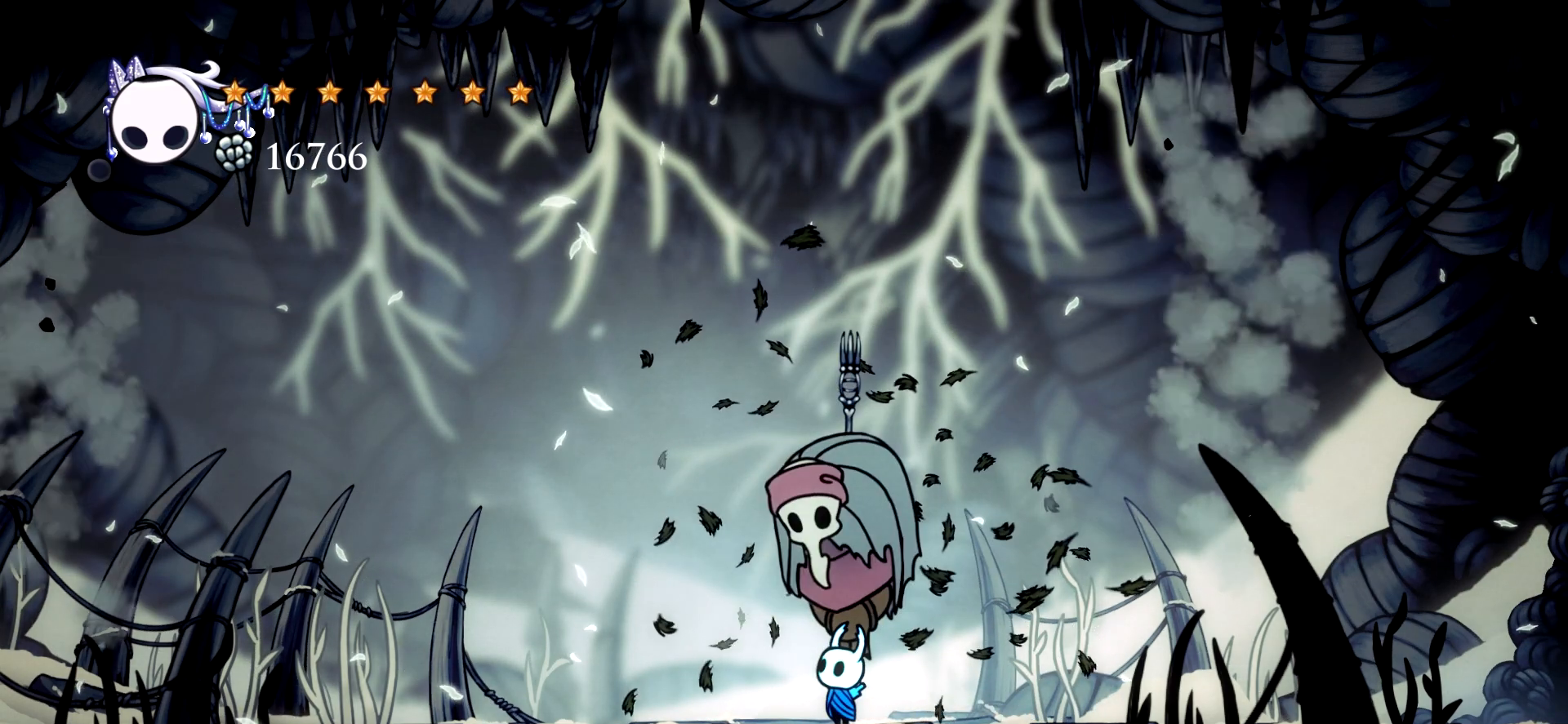
{"keys": ["right"], "events": [[83, "up", "up"], [333, "right", "down"]]}
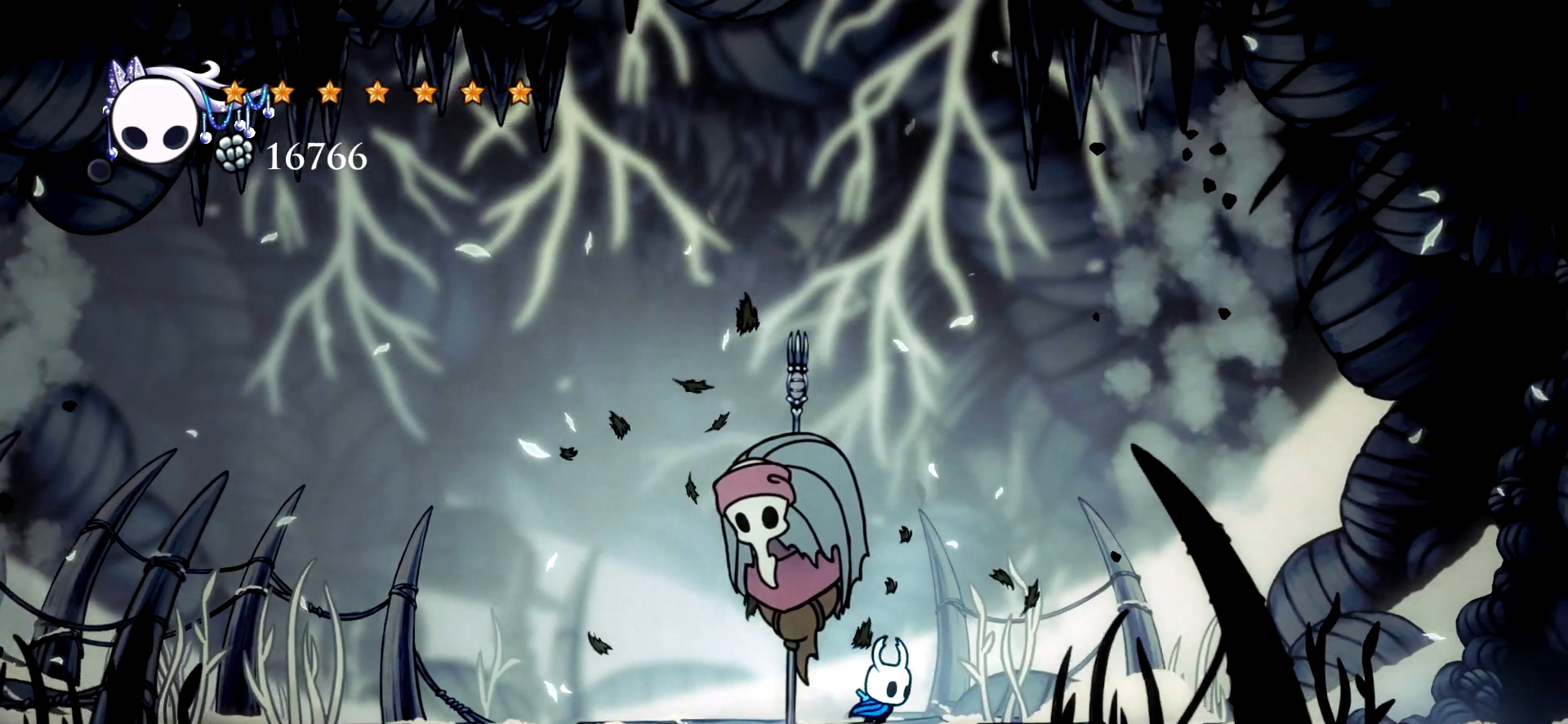
{"keys": ["right"], "events": []}
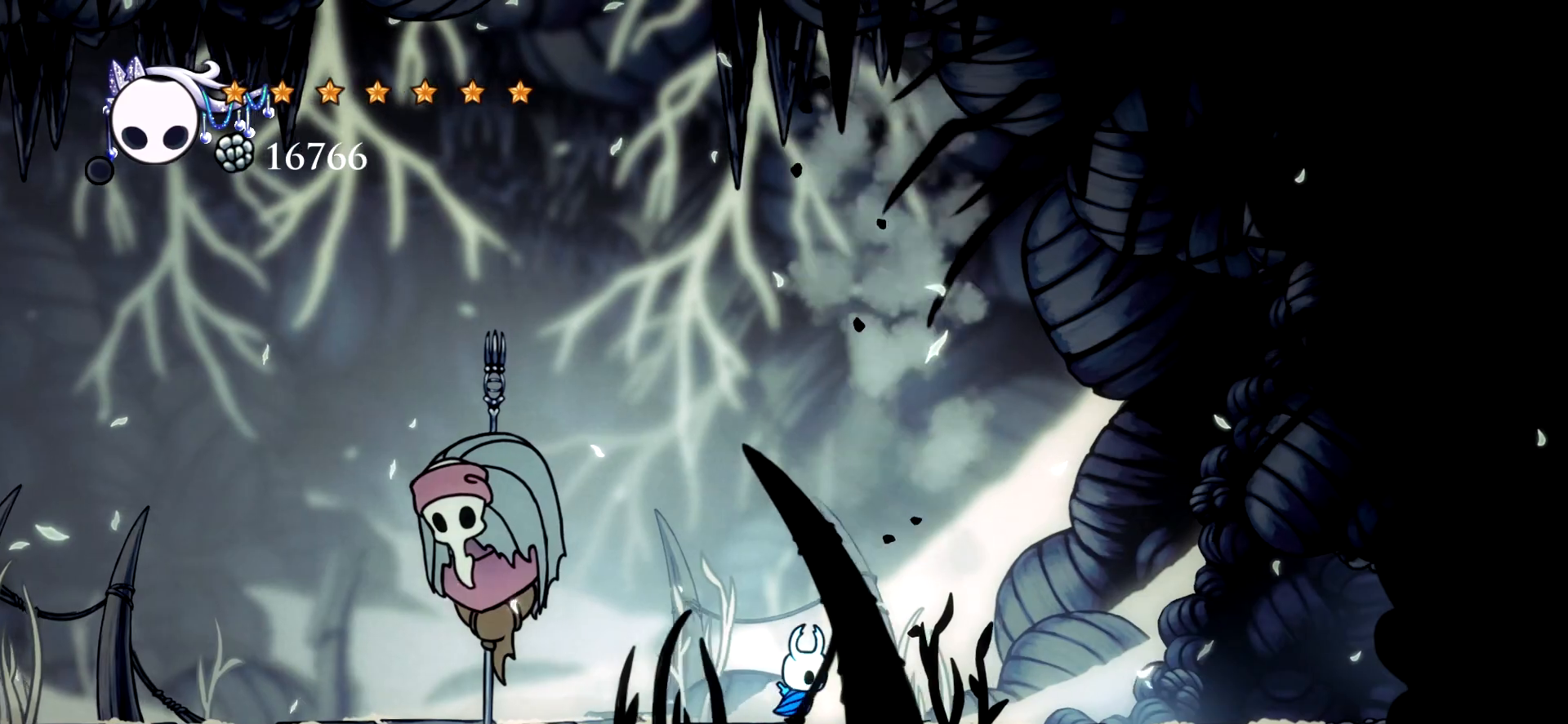
{"keys": ["right"], "events": [[33, "c", "down"], [117, "c", "up"], [167, "c", "down"], [267, "c", "up"]]}
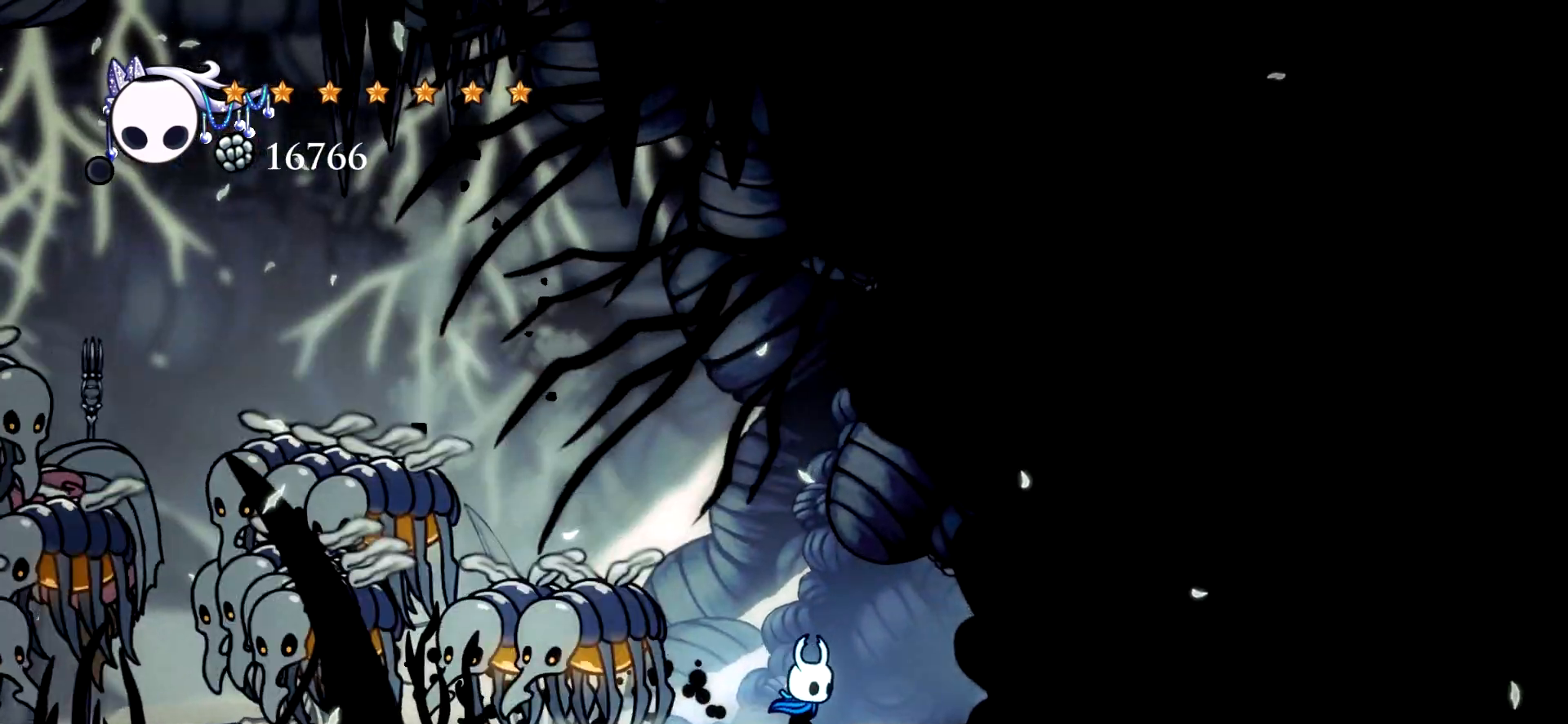
{"keys": ["right"], "events": []}
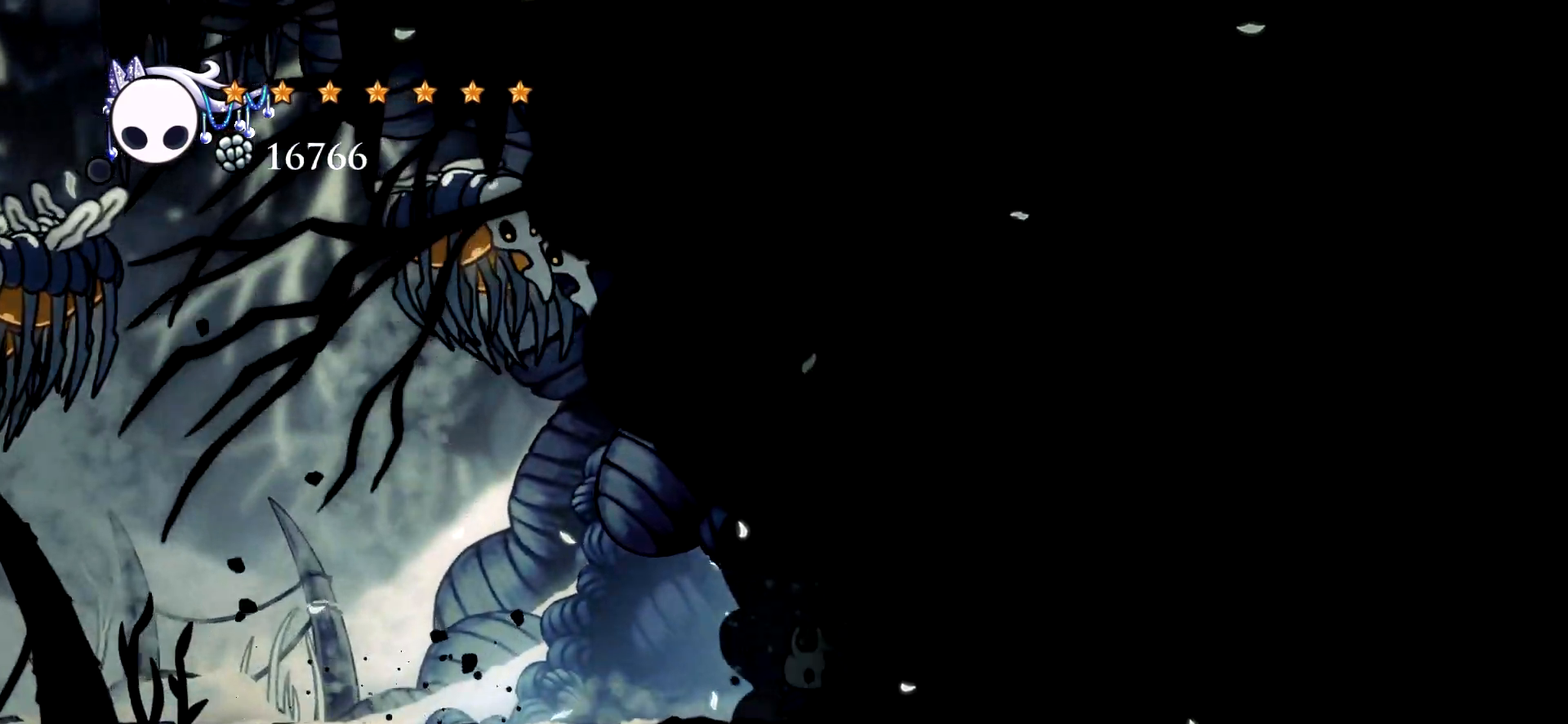
{"keys": [], "events": [[100, "left", "down"], [150, "right", "up"], [200, "z", "down"], [250, "left", "up"], [300, "z", "up"], [383, "z", "down"], [433, "z", "up"]]}
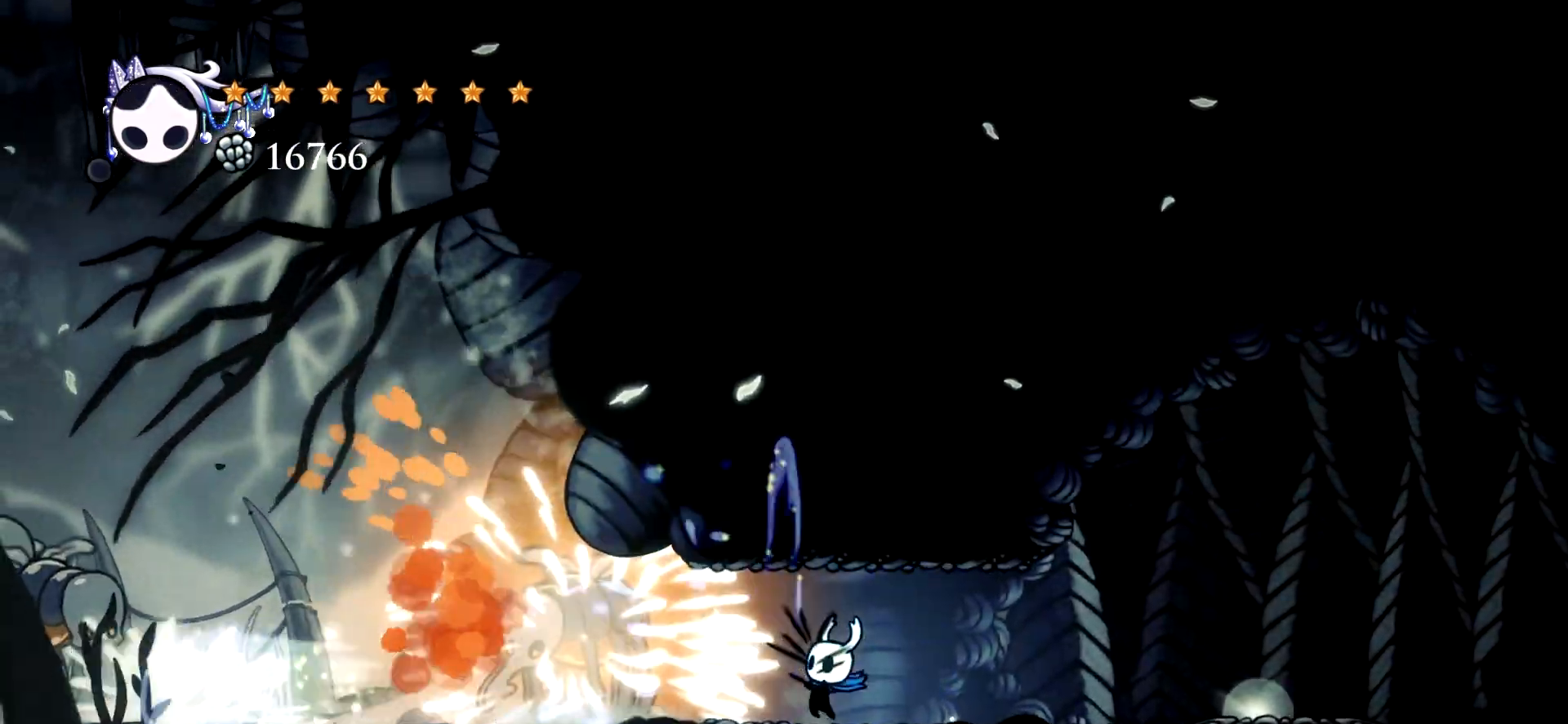
{"keys": [], "events": [[267, "z", "down"], [350, "z", "up"], [400, "z", "down"], [450, "z", "up"]]}
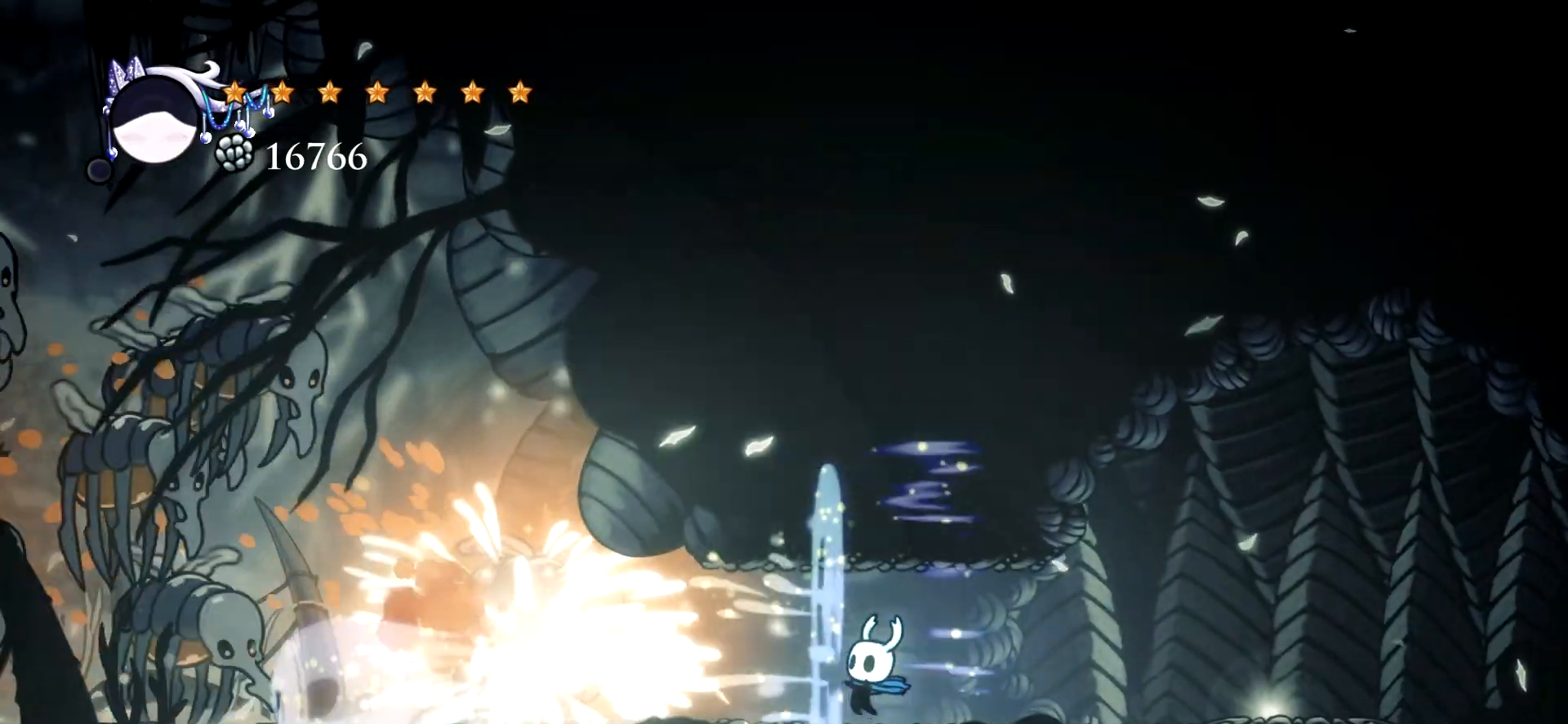
{"keys": [], "events": [[50, "z", "down"], [83, "z", "up"], [183, "z", "down"], [283, "z", "up"], [367, "z", "down"], [467, "z", "up"]]}
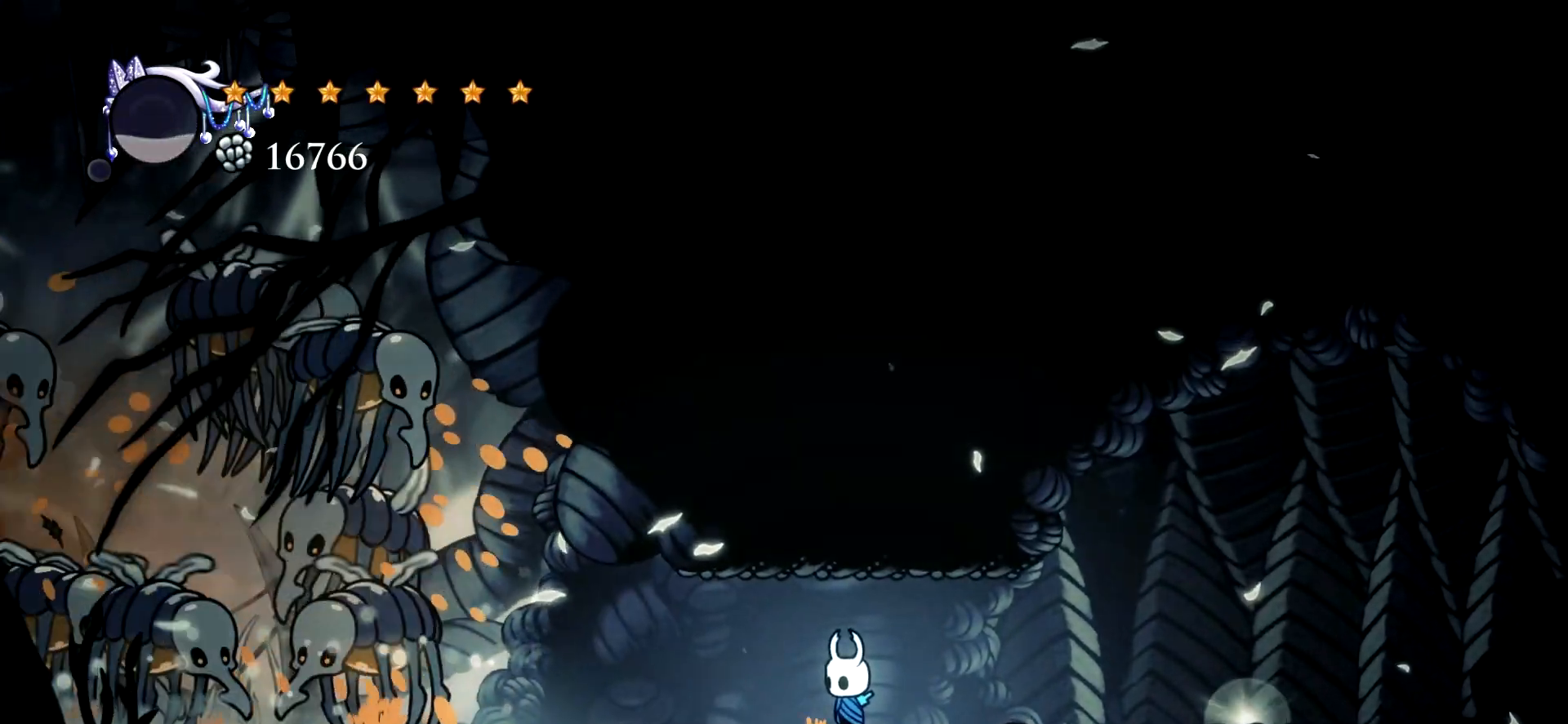
{"keys": ["right"], "events": [[17, "z", "down"], [100, "z", "up"], [150, "z", "down"], [300, "z", "up"], [483, "right", "down"]]}
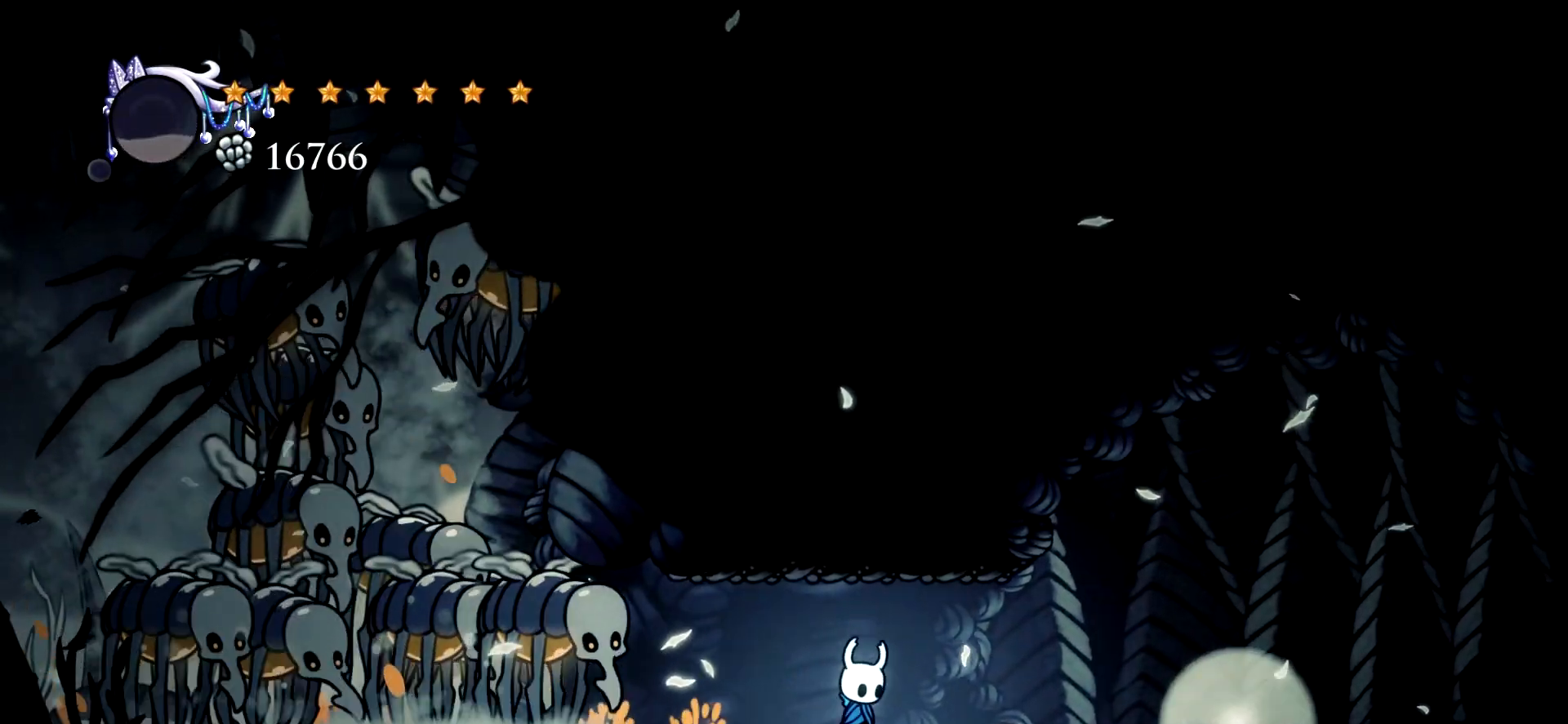
{"keys": ["right"], "events": []}
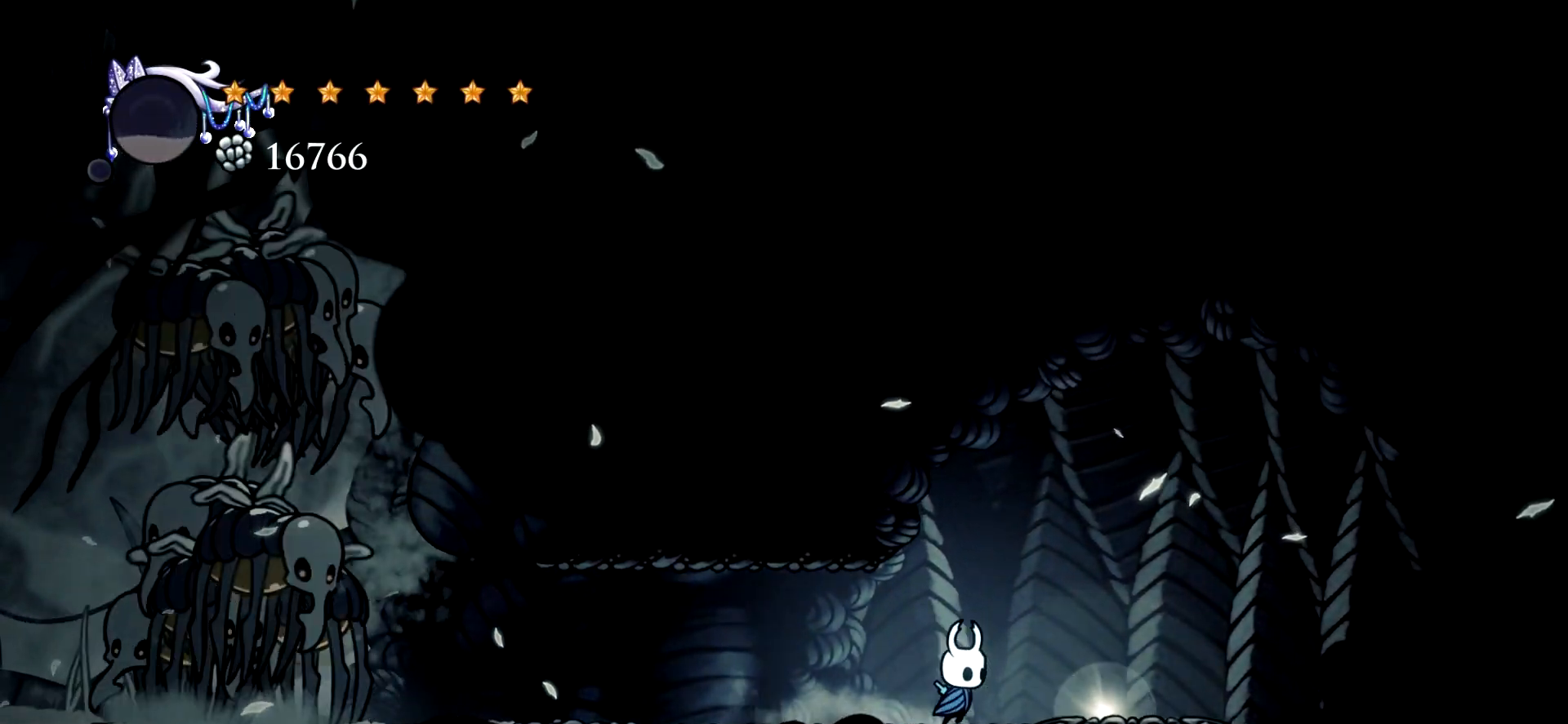
{"keys": [], "events": [[283, "right", "up"], [317, "down", "down"], [417, "down", "up"]]}
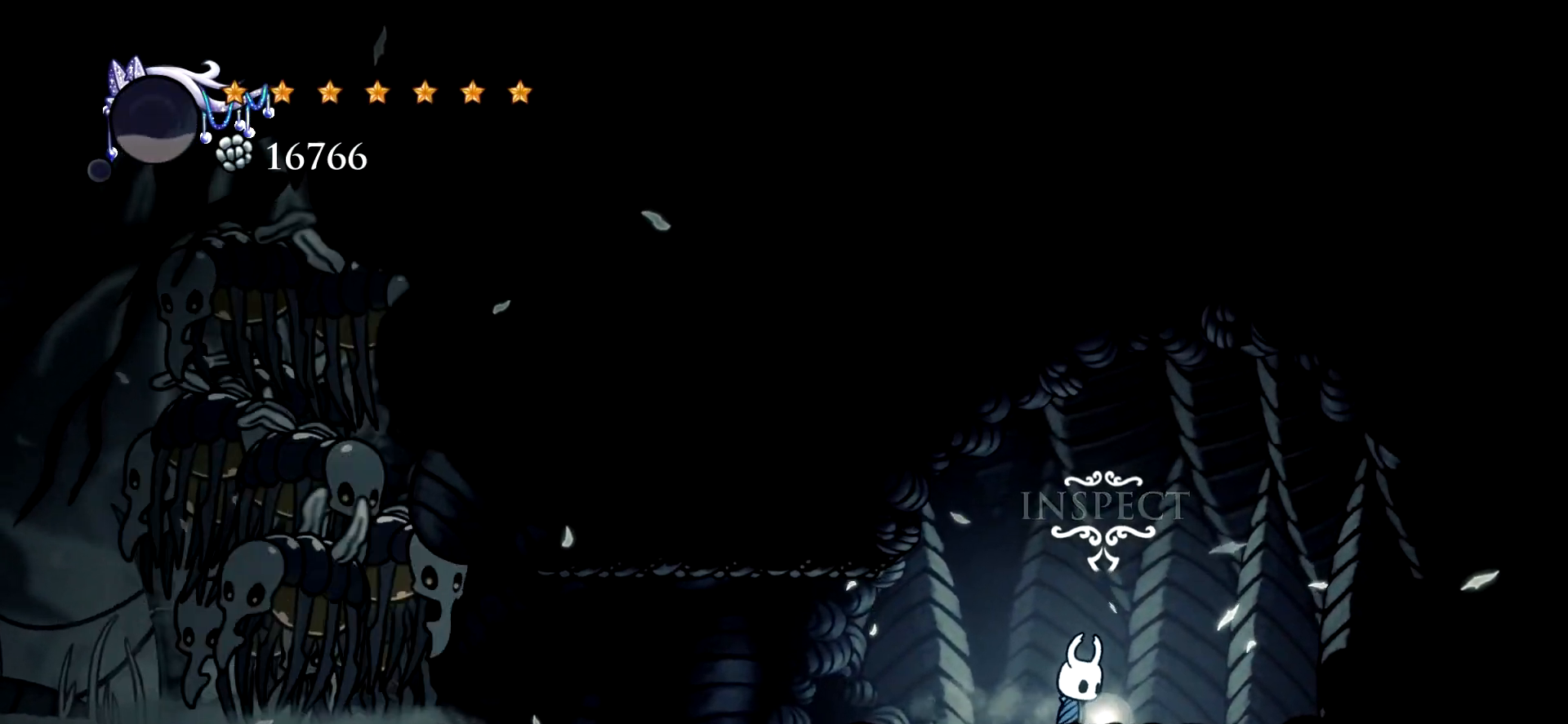
{"keys": [], "events": []}
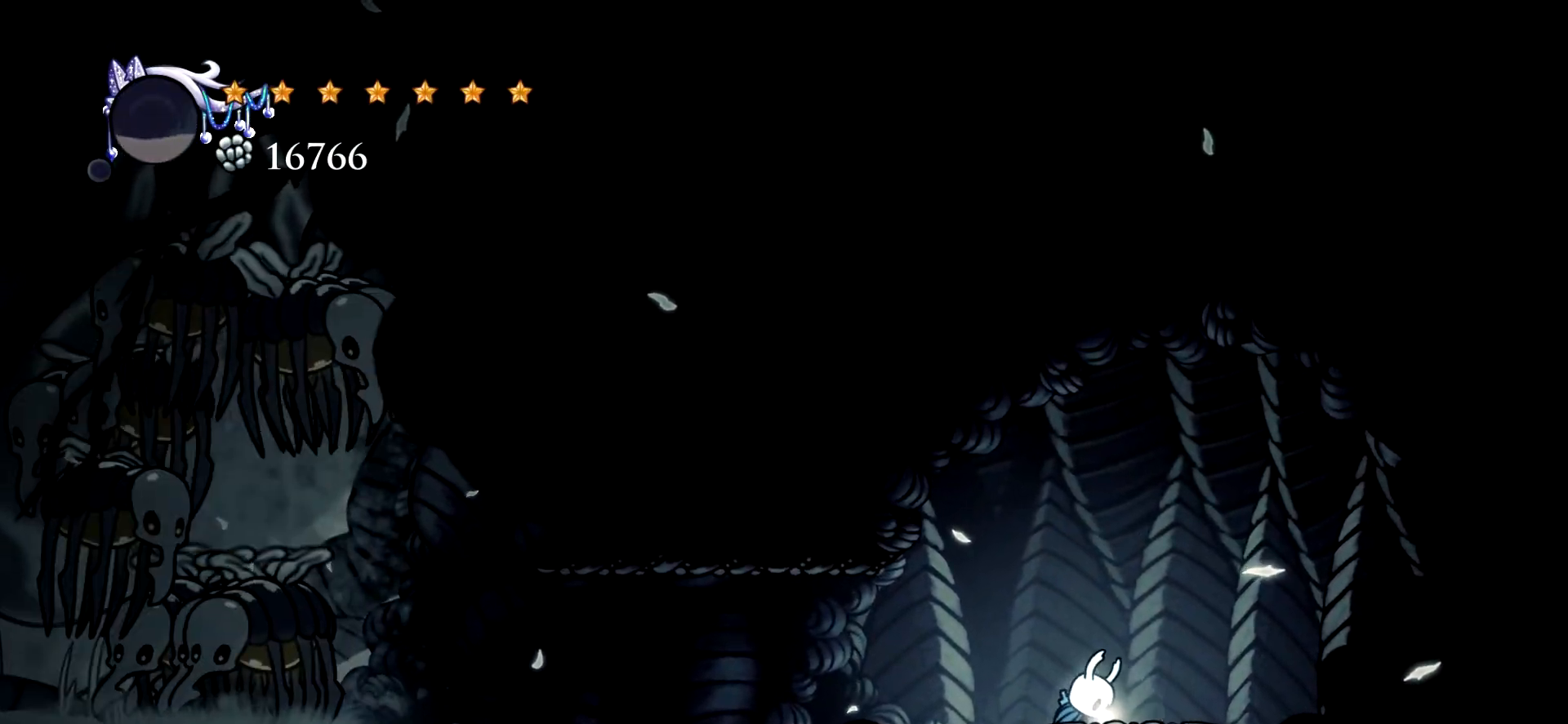
{"keys": [], "events": []}
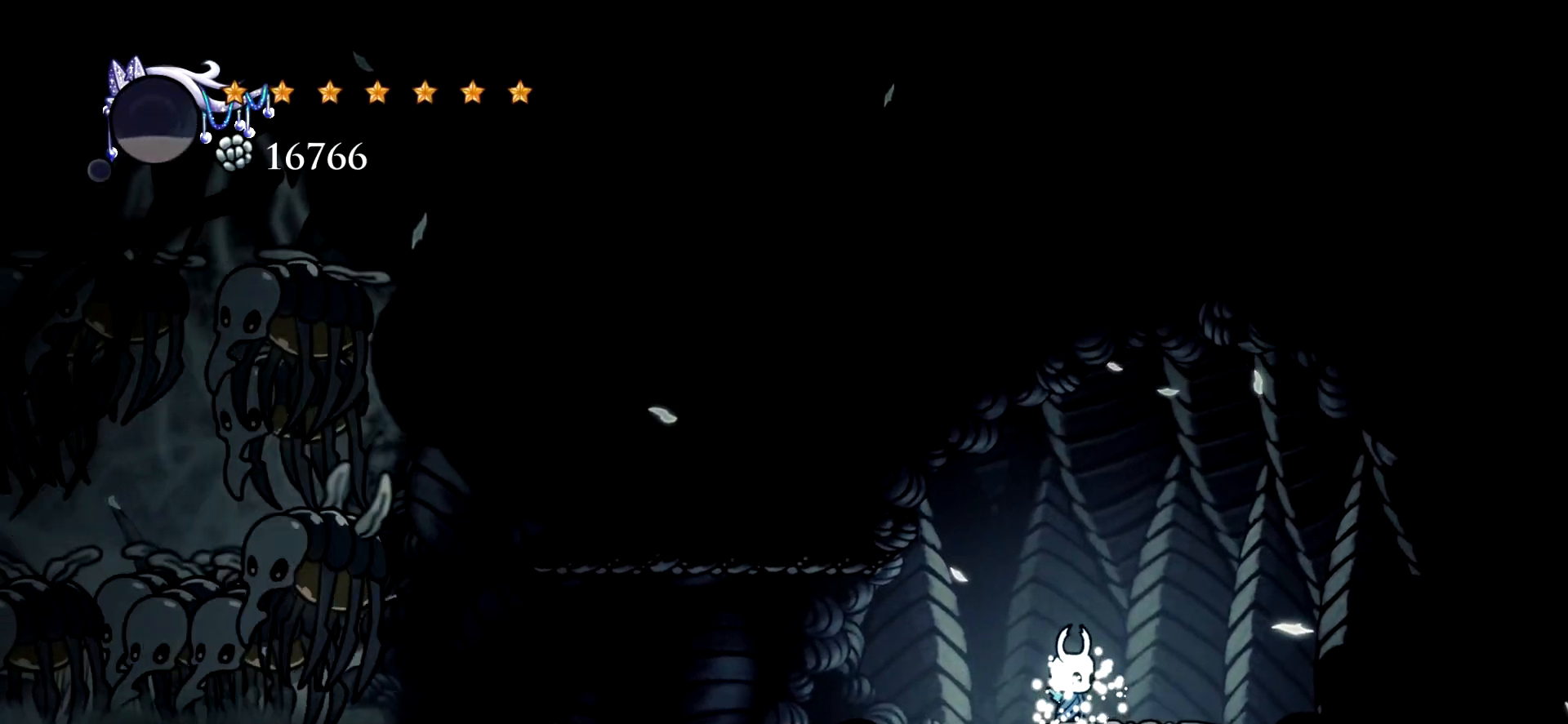
{"keys": [], "events": []}
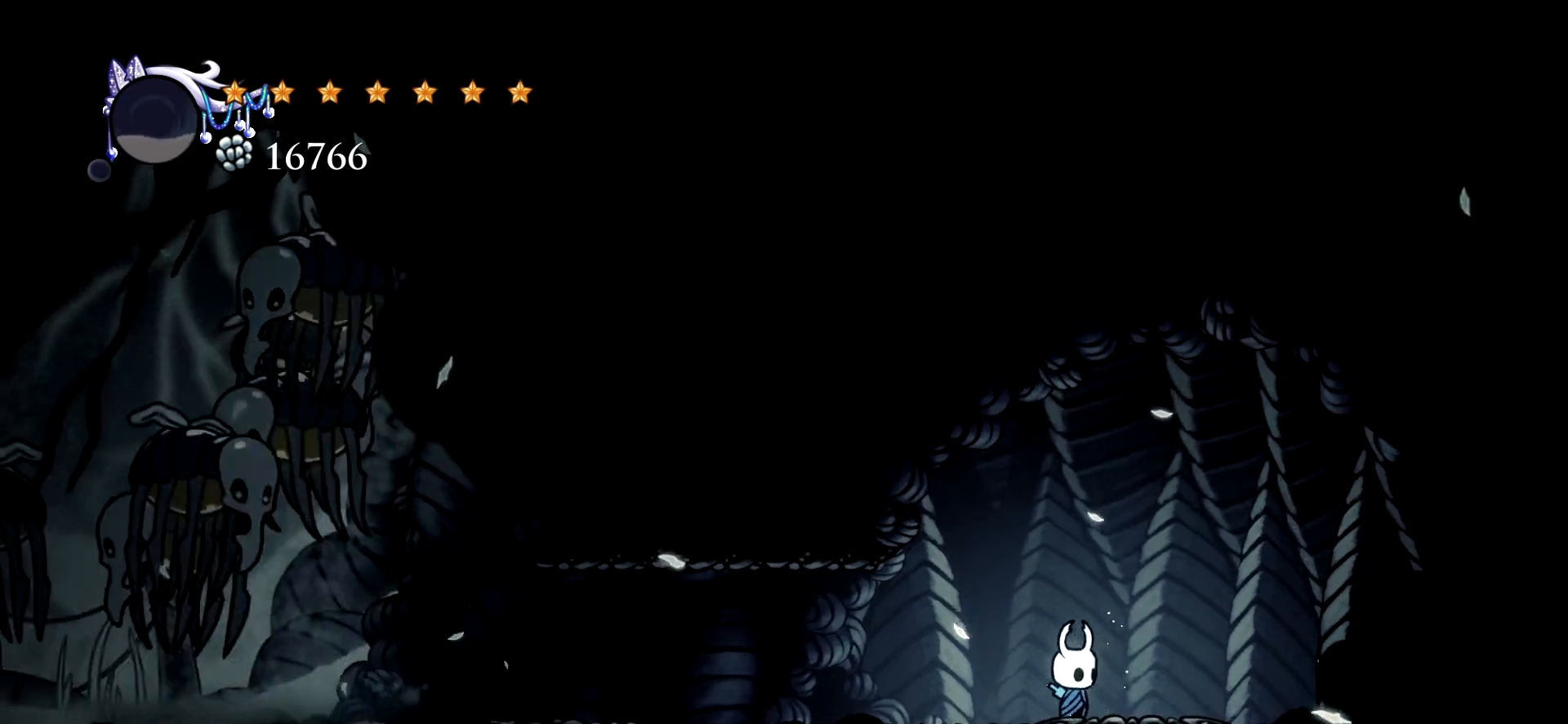
{"keys": ["left"], "events": [[17, "right", "down"], [433, "left", "down"], [433, "right", "up"]]}
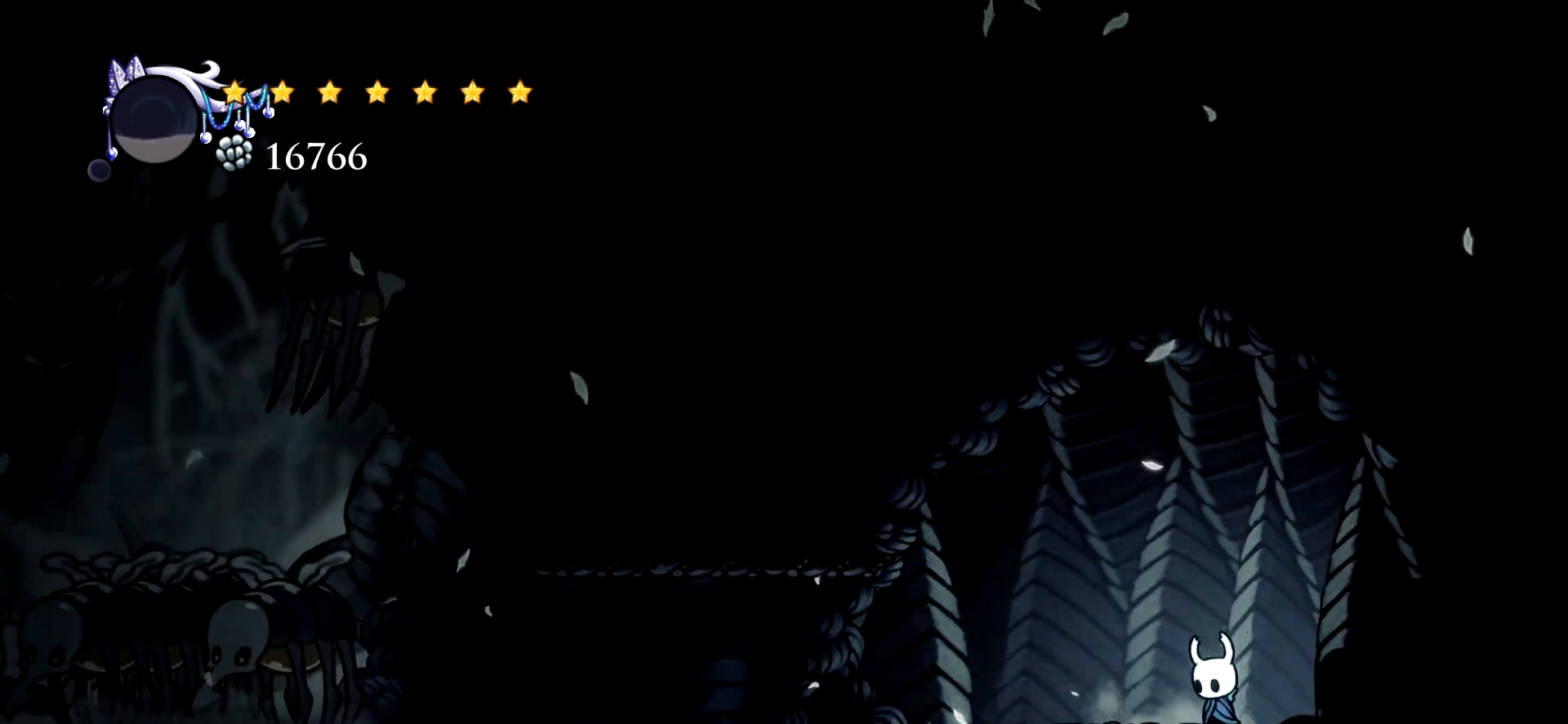
{"keys": ["left", "x"], "events": [[117, "x", "down"]]}
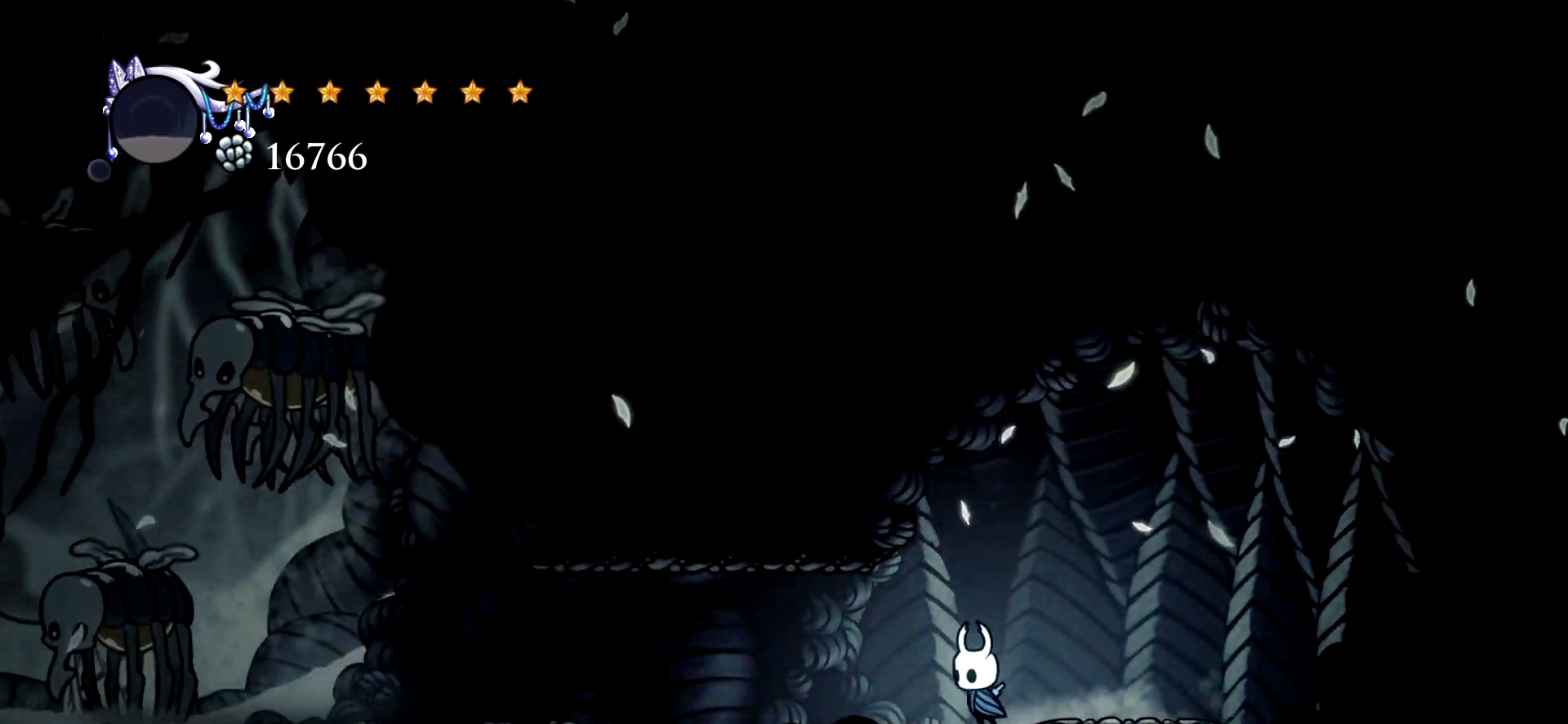
{"keys": ["x"], "events": [[333, "left", "up"]]}
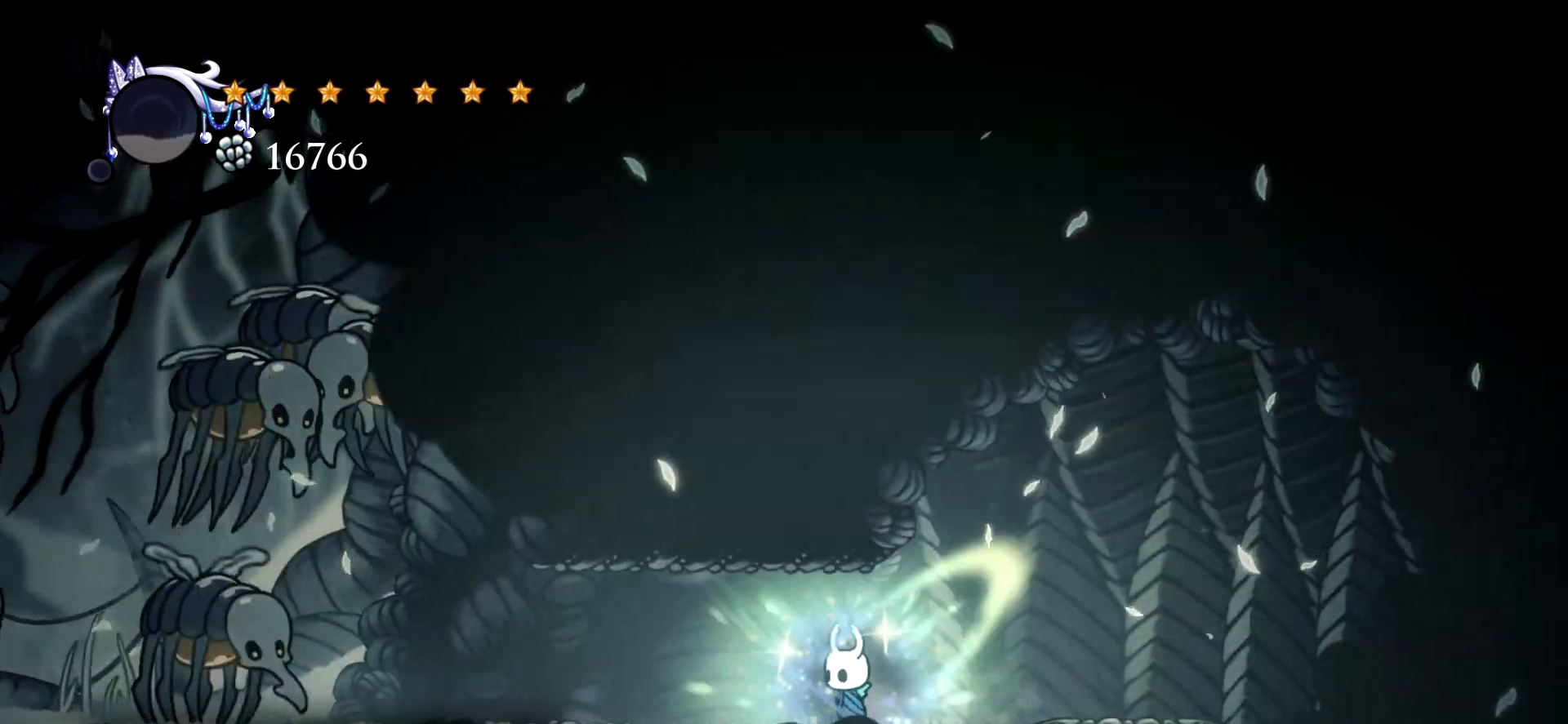
{"keys": [], "events": [[100, "left", "down"], [200, "c", "down"], [333, "c", "up"], [383, "x", "up"], [433, "left", "up"]]}
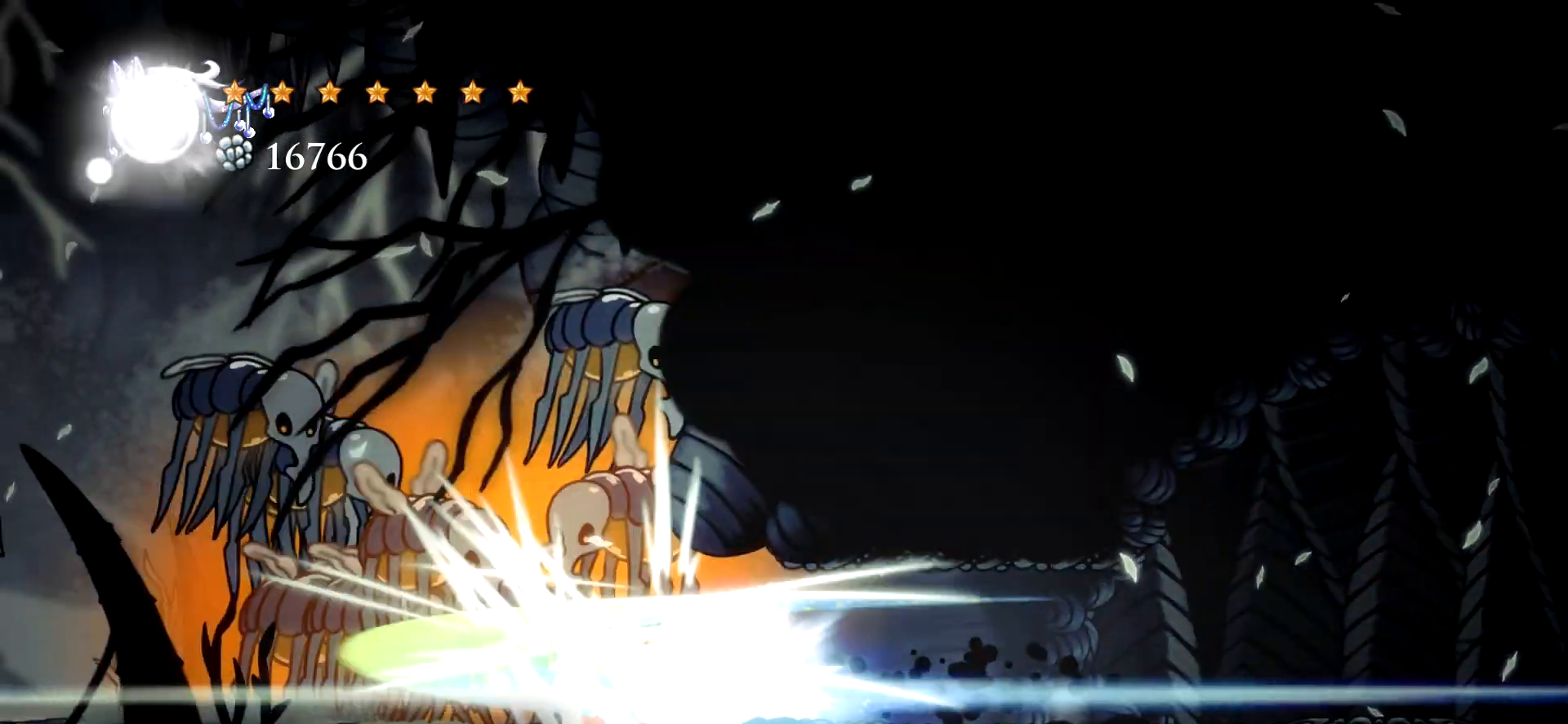
{"keys": ["right"], "events": [[167, "right", "down"]]}
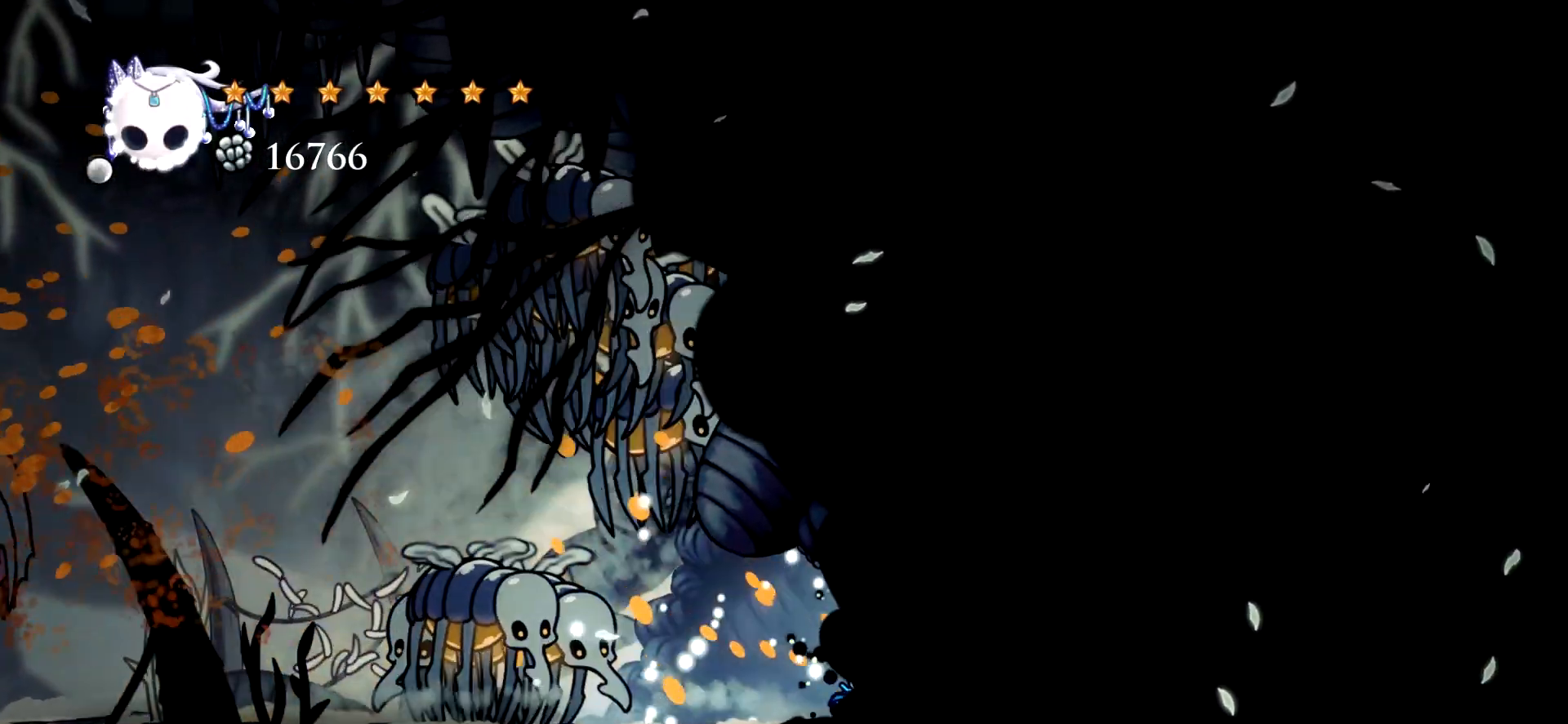
{"keys": ["right", "x"], "events": [[133, "x", "down"], [183, "x", "up"], [233, "x", "down"]]}
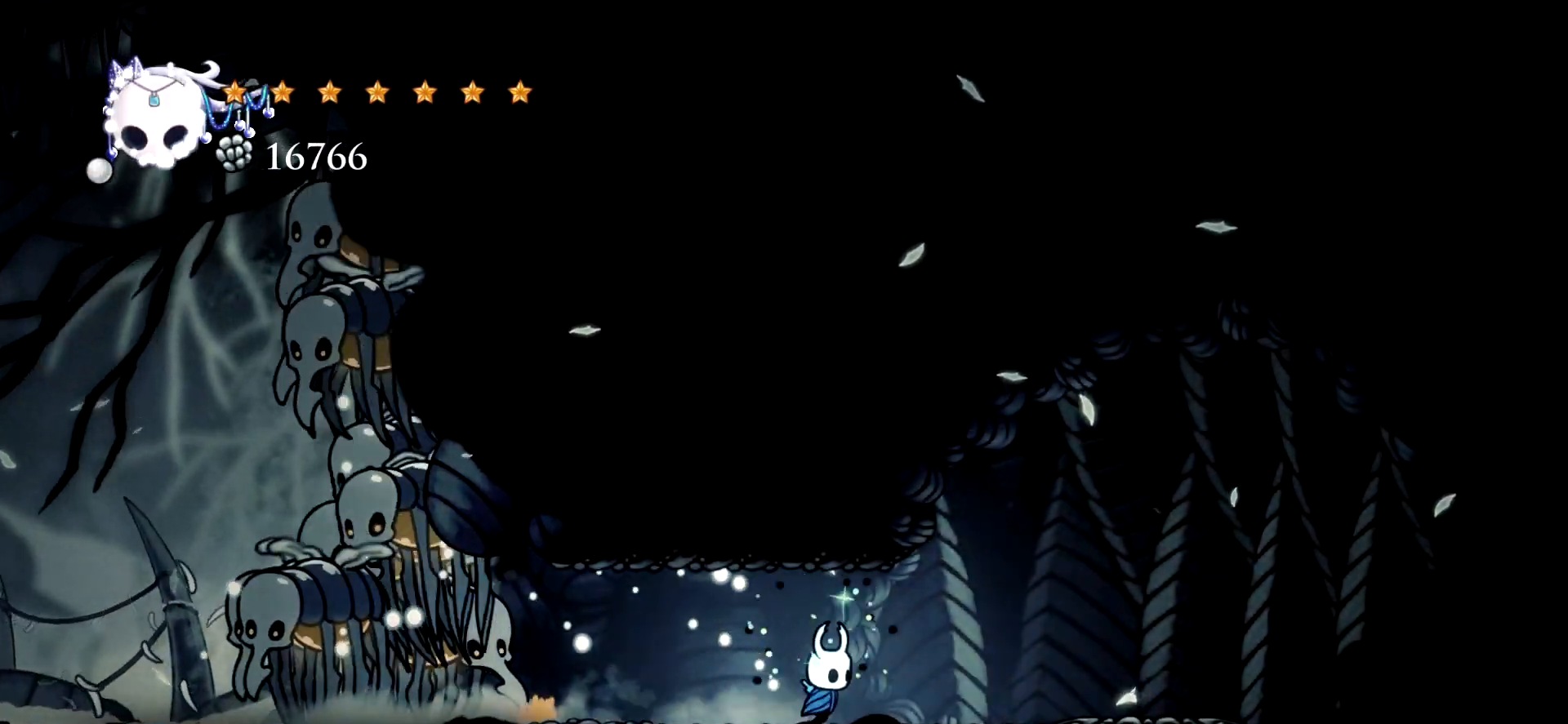
{"keys": ["x"], "events": [[300, "left", "down"], [300, "right", "up"], [433, "left", "up"]]}
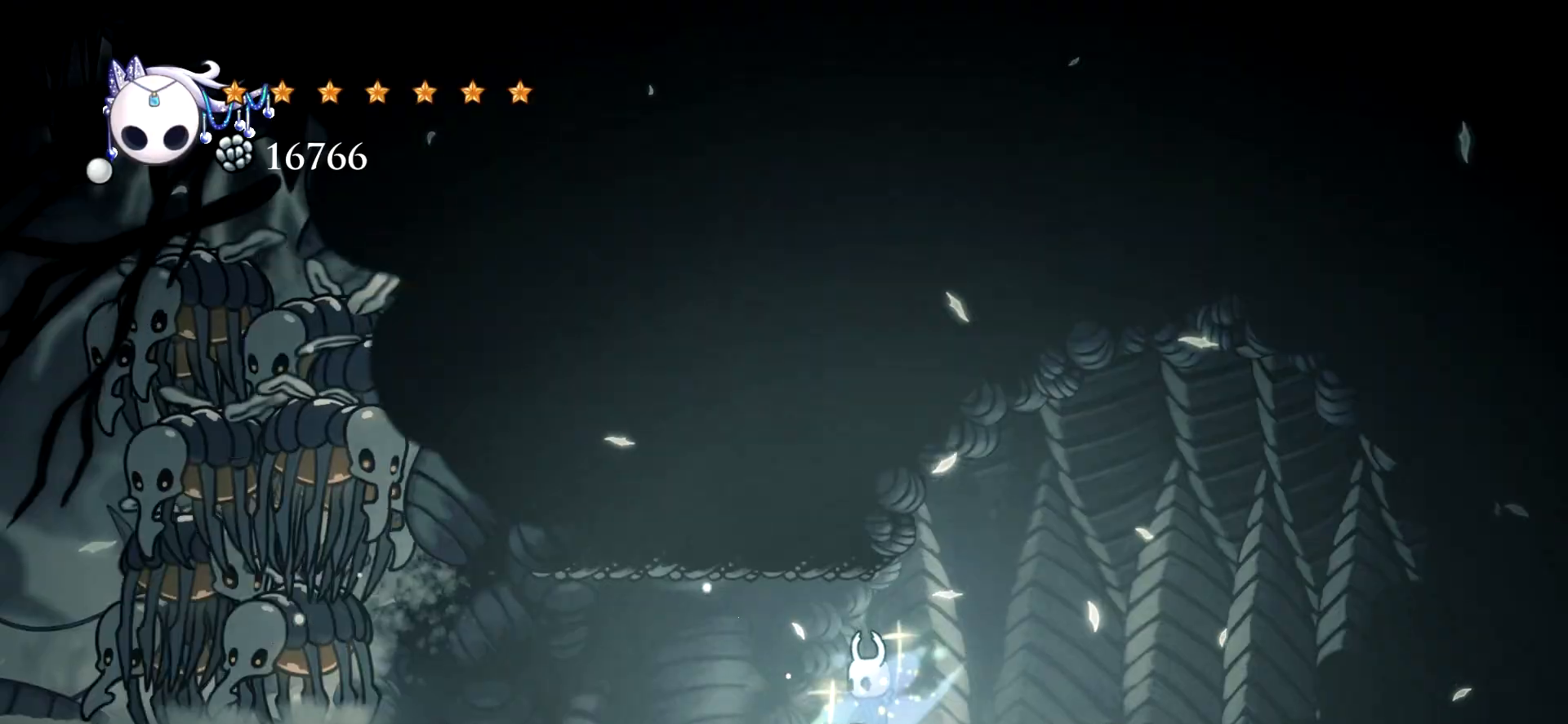
{"keys": ["left", "x"], "events": [[217, "left", "down"], [317, "c", "down"], [450, "c", "up"]]}
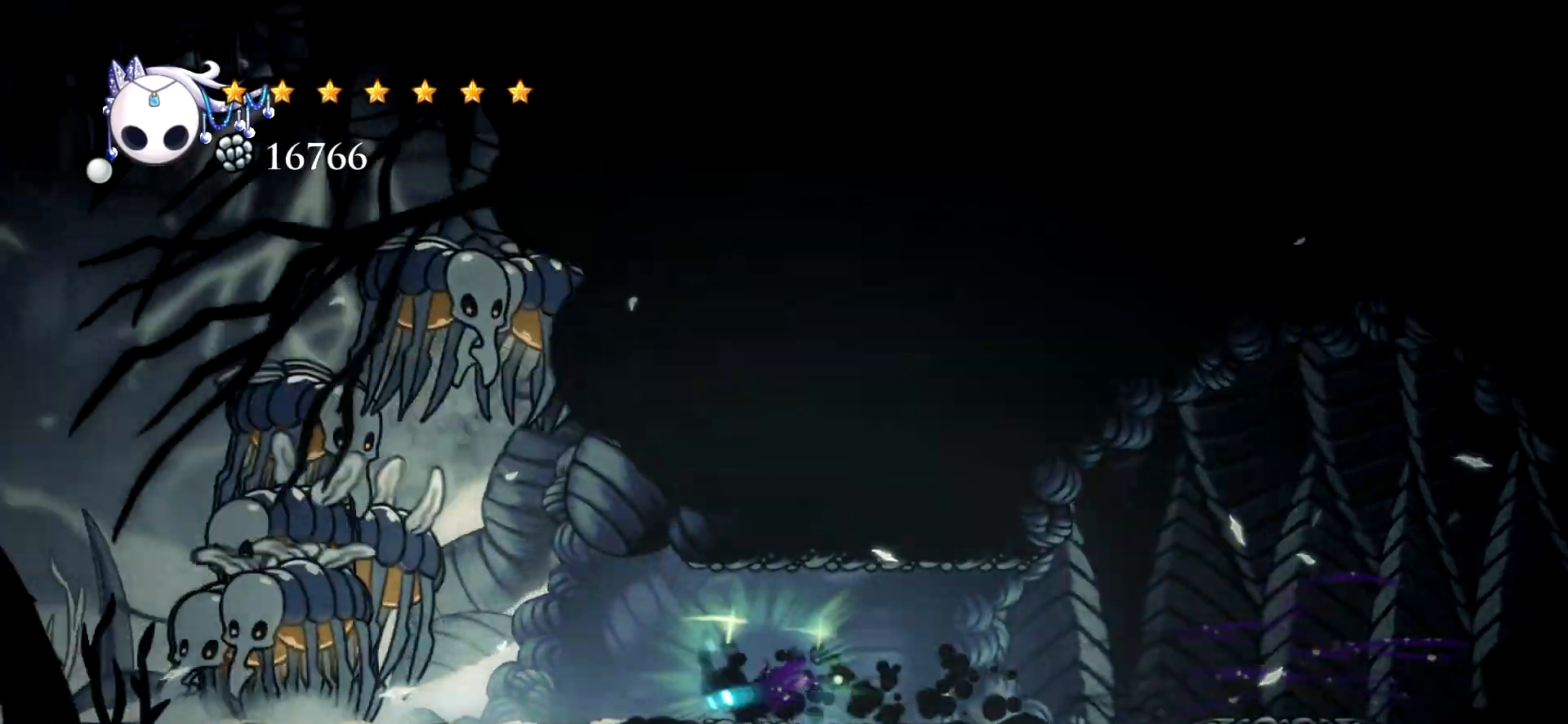
{"keys": ["right"], "events": [[83, "x", "up"], [133, "left", "up"], [367, "right", "down"]]}
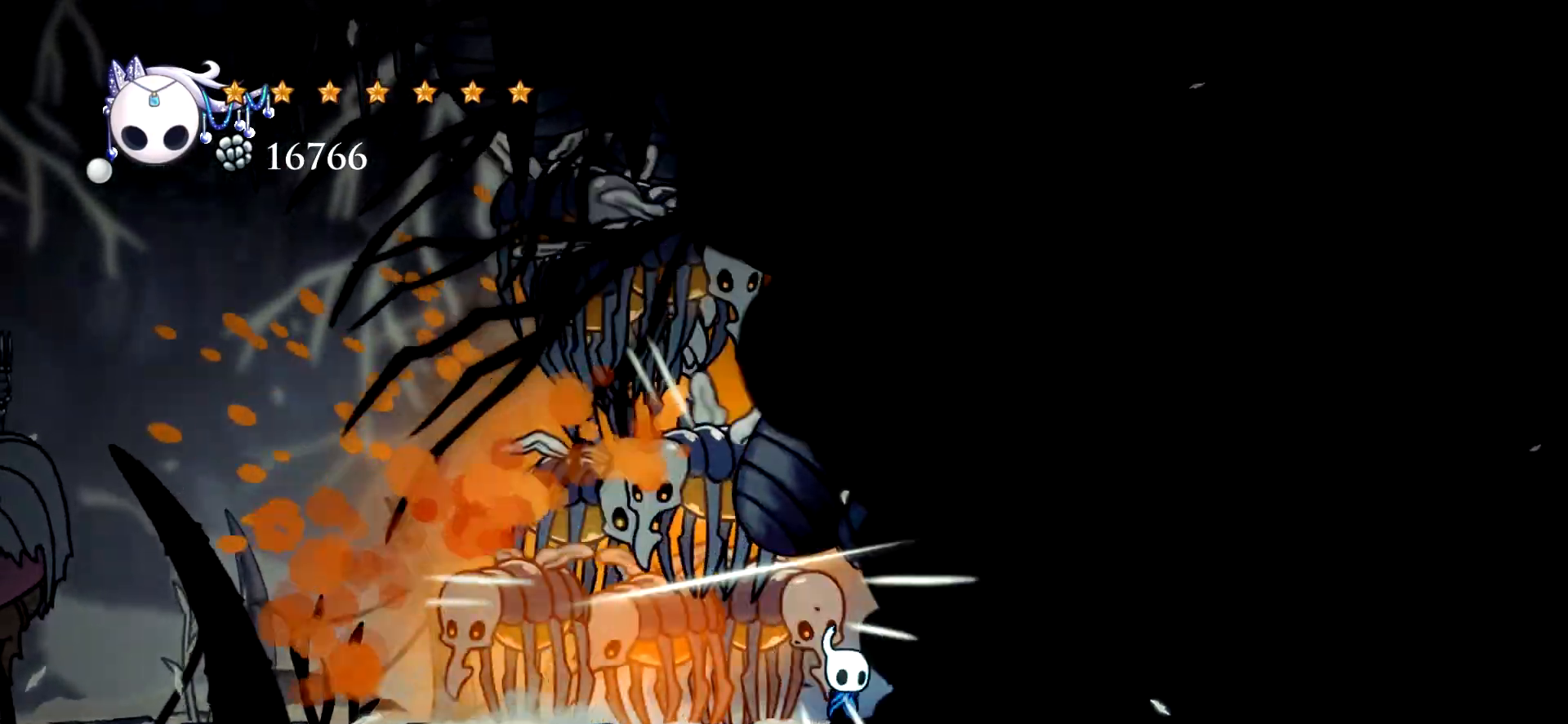
{"keys": ["left"], "events": [[383, "right", "up"], [433, "left", "down"]]}
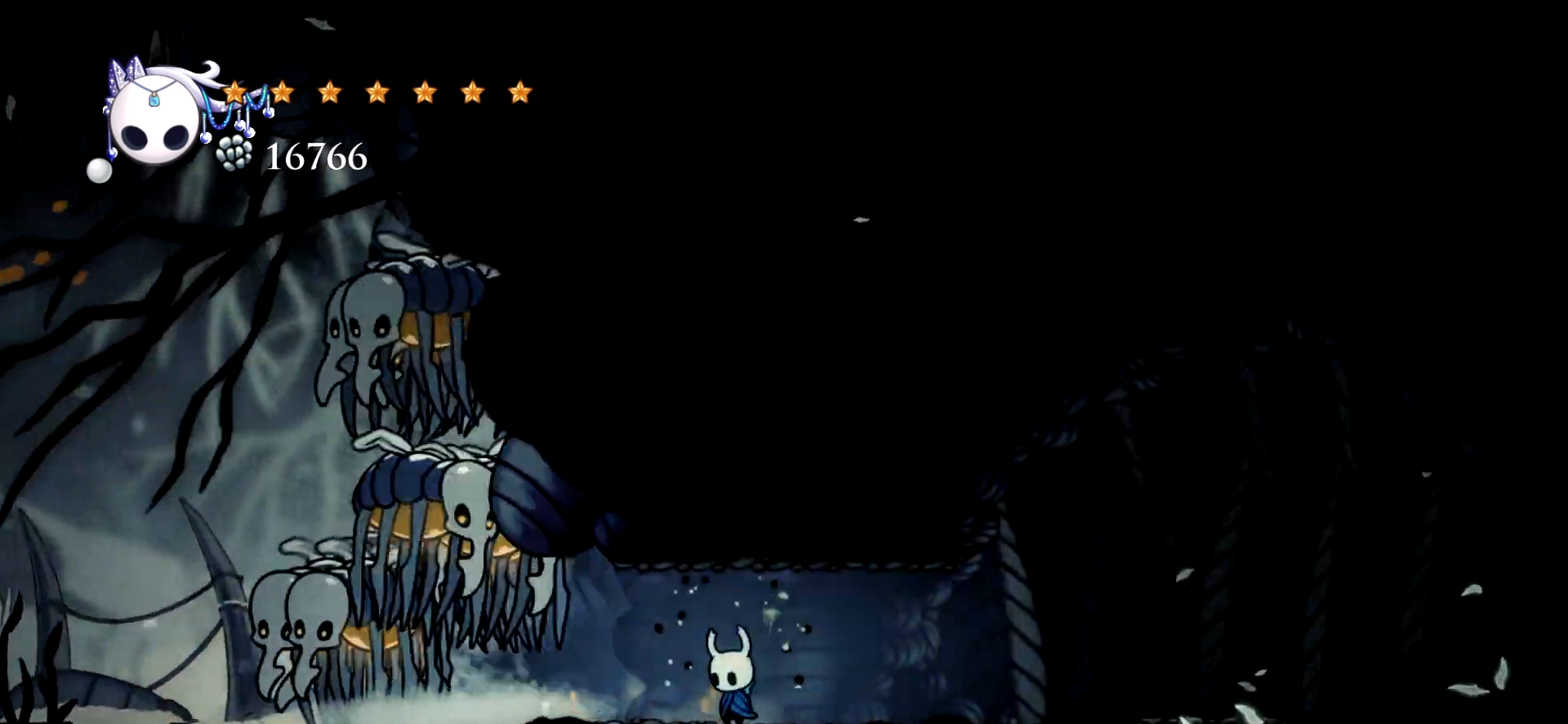
{"keys": ["up", "z"], "events": [[317, "left", "up"], [317, "up", "down"], [317, "z", "down"], [400, "z", "up"], [450, "z", "down"]]}
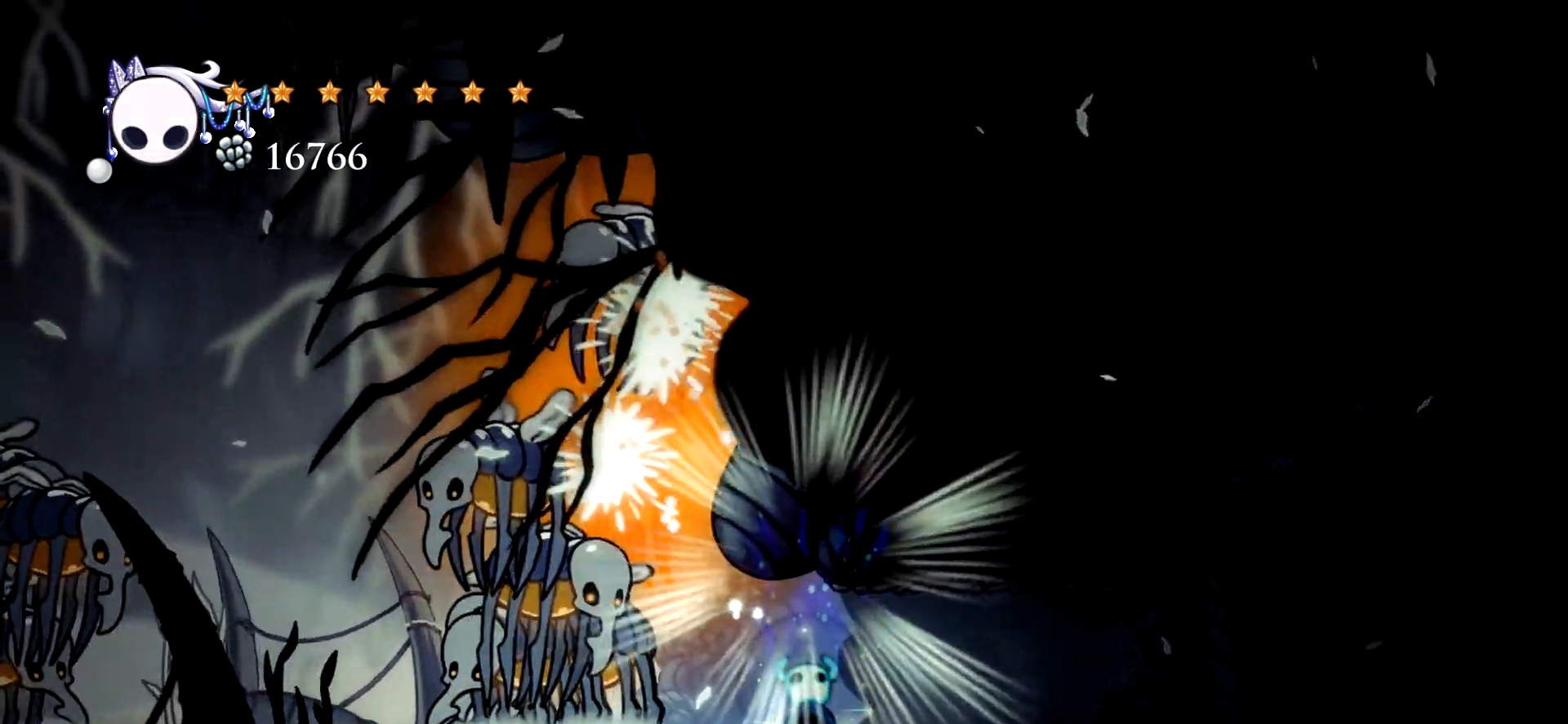
{"keys": ["up"], "events": [[50, "z", "up"], [83, "z", "down"], [233, "z", "up"]]}